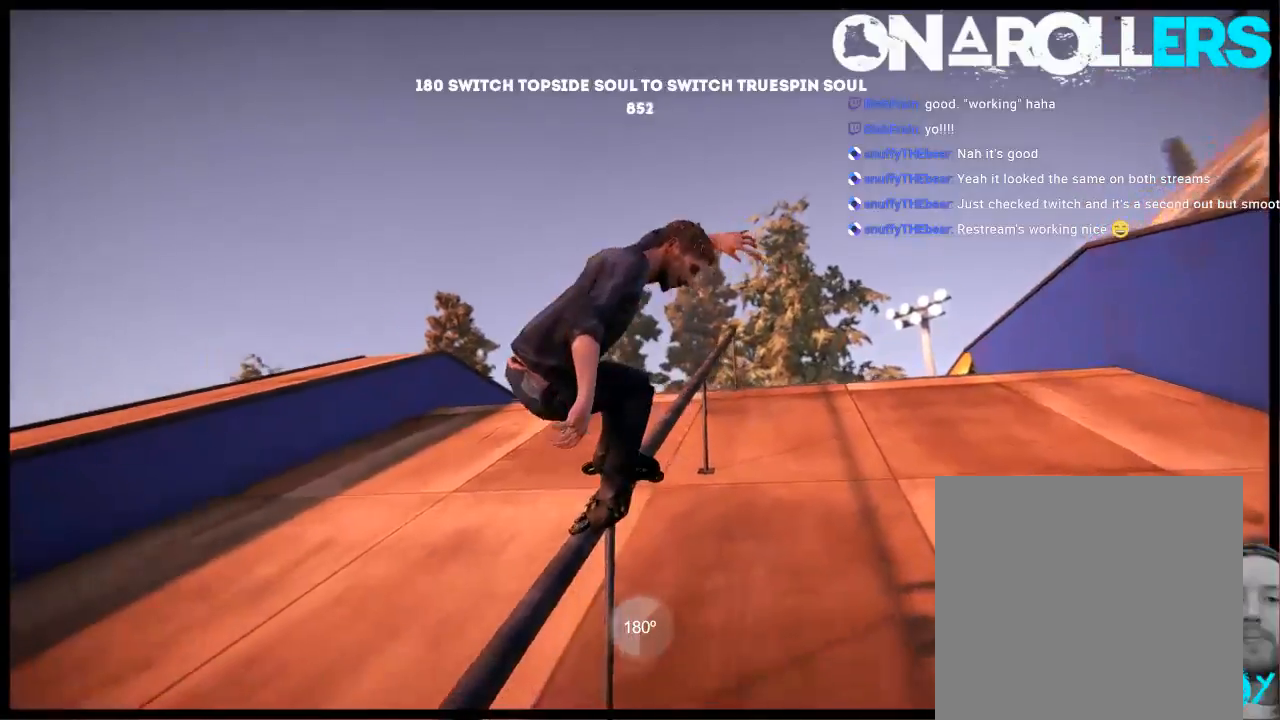
Gameplay with a controller (Xbox layout); each line is a JSON object with the inputs held at the frame after it. "events" lists button and stick changes between this image and that frame as [ms after this image, input, new state], when the widget could be followed in between. Not read: L1 L3 R3.
{"buttons": [], "left_stick": "center", "right_stick": "center", "events": [[83, "DPAD_RIGHT", "down"], [283, "DPAD_RIGHT", "up"]]}
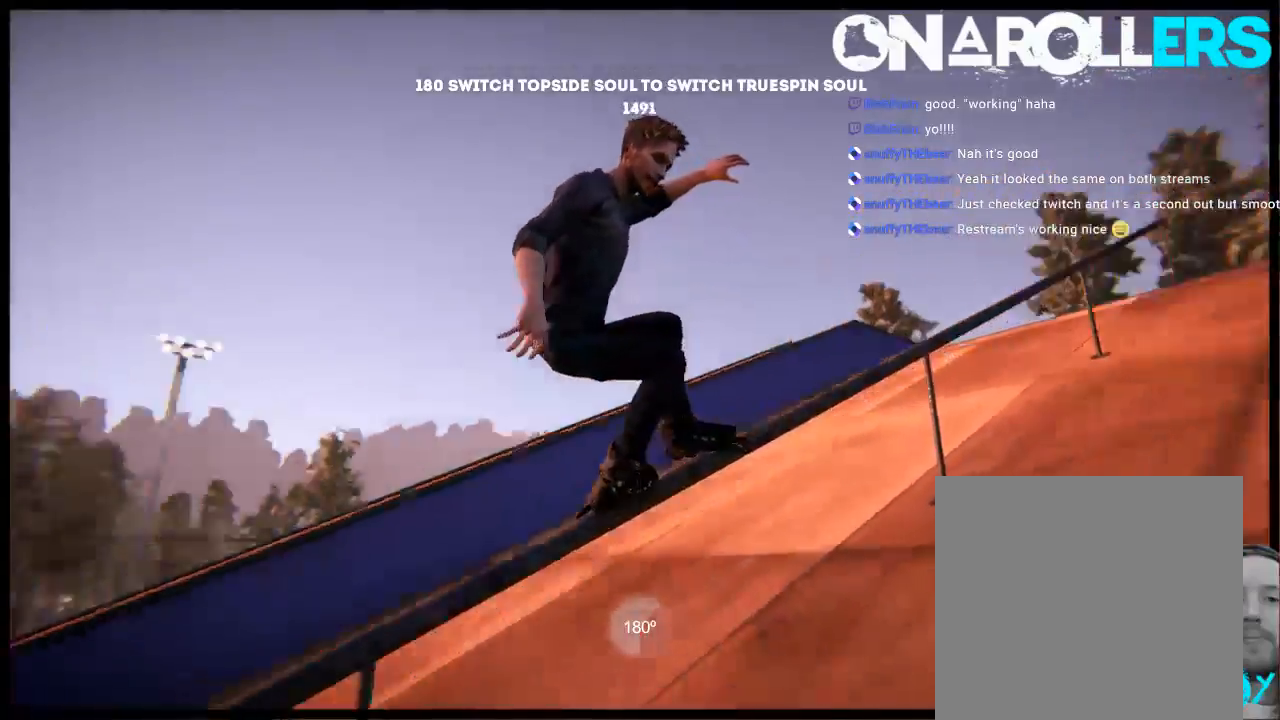
{"buttons": [], "left_stick": "up", "right_stick": "left", "events": [[317, "R2", "down"], [417, "R2", "up"], [467, "left_stick", "up"], [500, "right_stick", "left"]]}
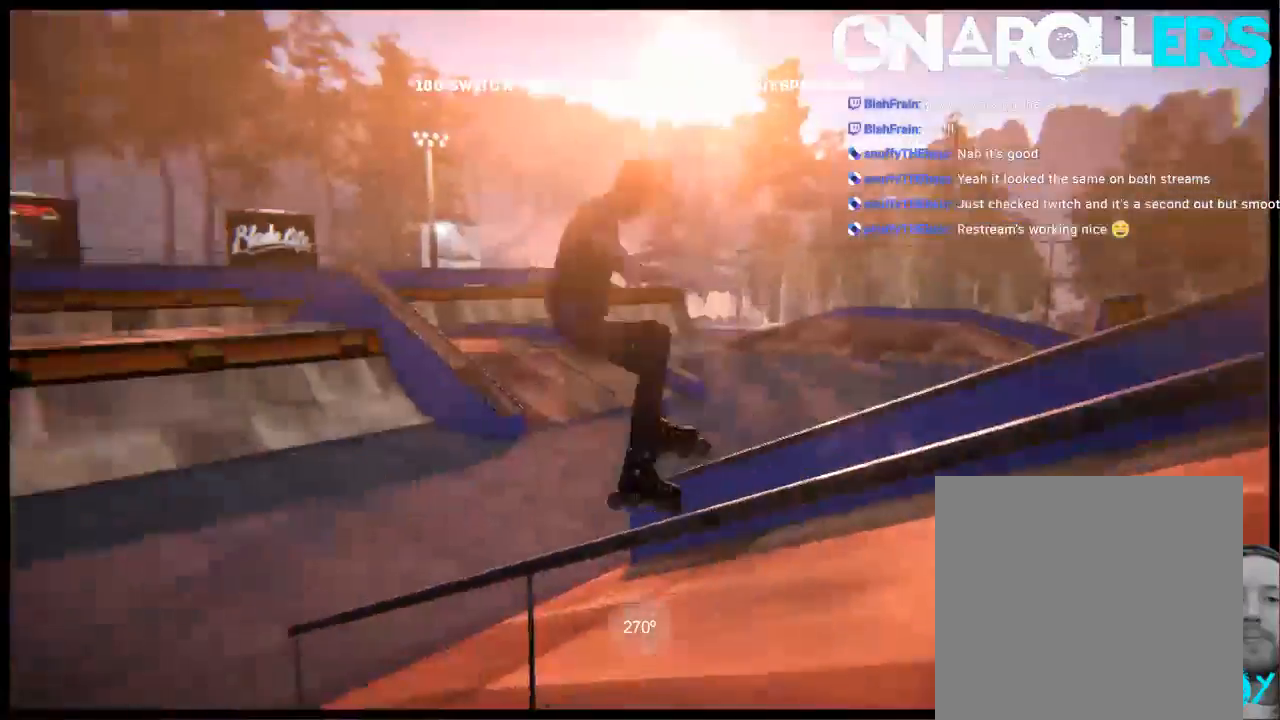
{"buttons": [], "left_stick": "up", "right_stick": "center", "events": [[467, "right_stick", "center"]]}
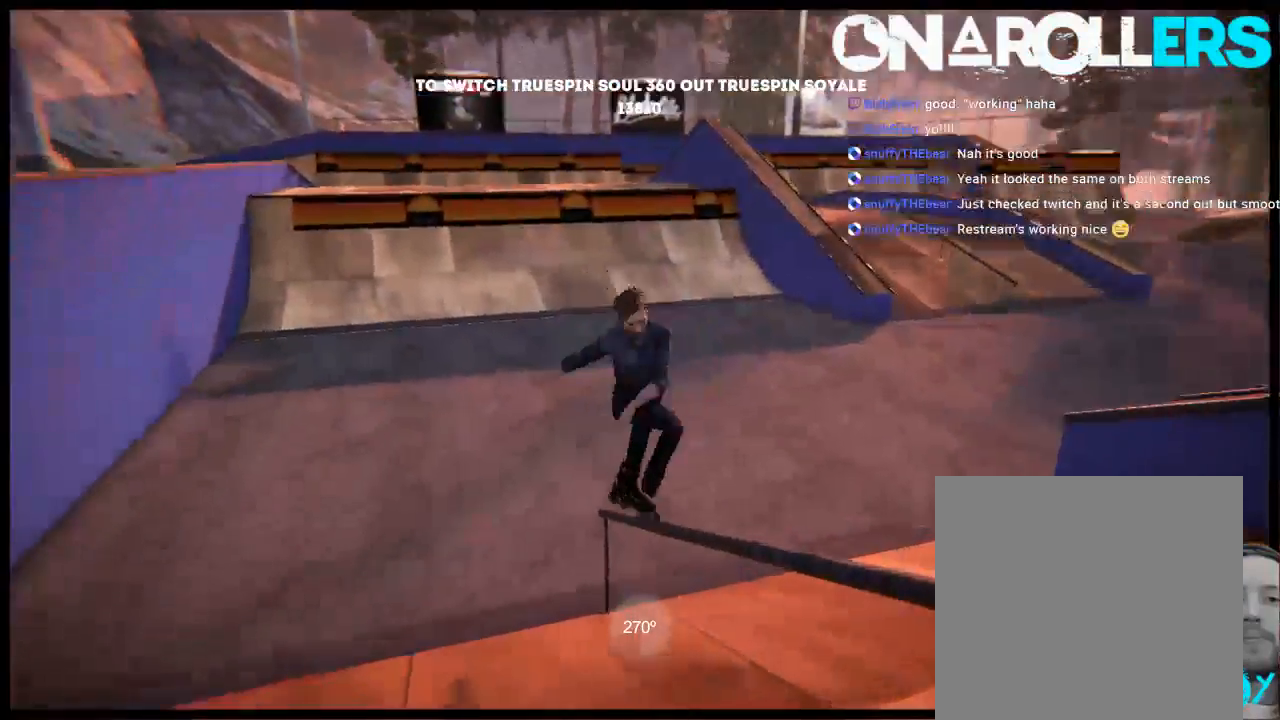
{"buttons": [], "left_stick": "center", "right_stick": "center", "events": [[50, "left_stick", "center"]]}
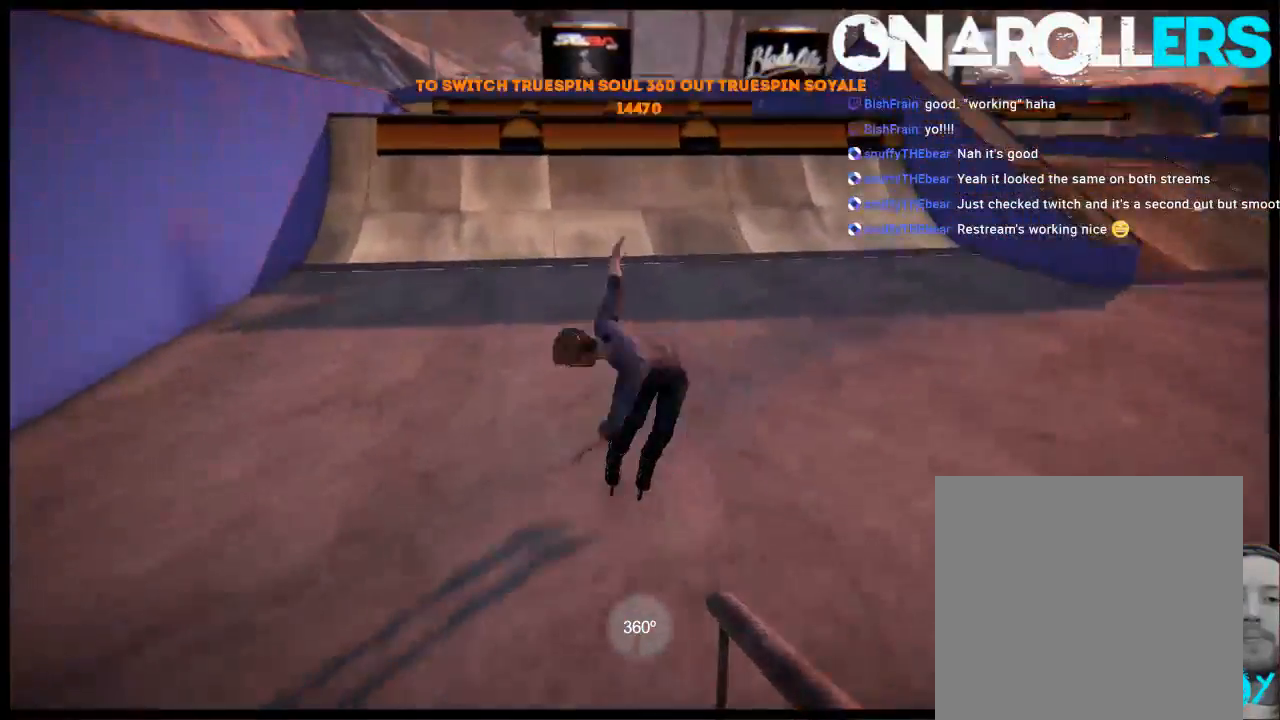
{"buttons": [], "left_stick": "center", "right_stick": "center", "events": []}
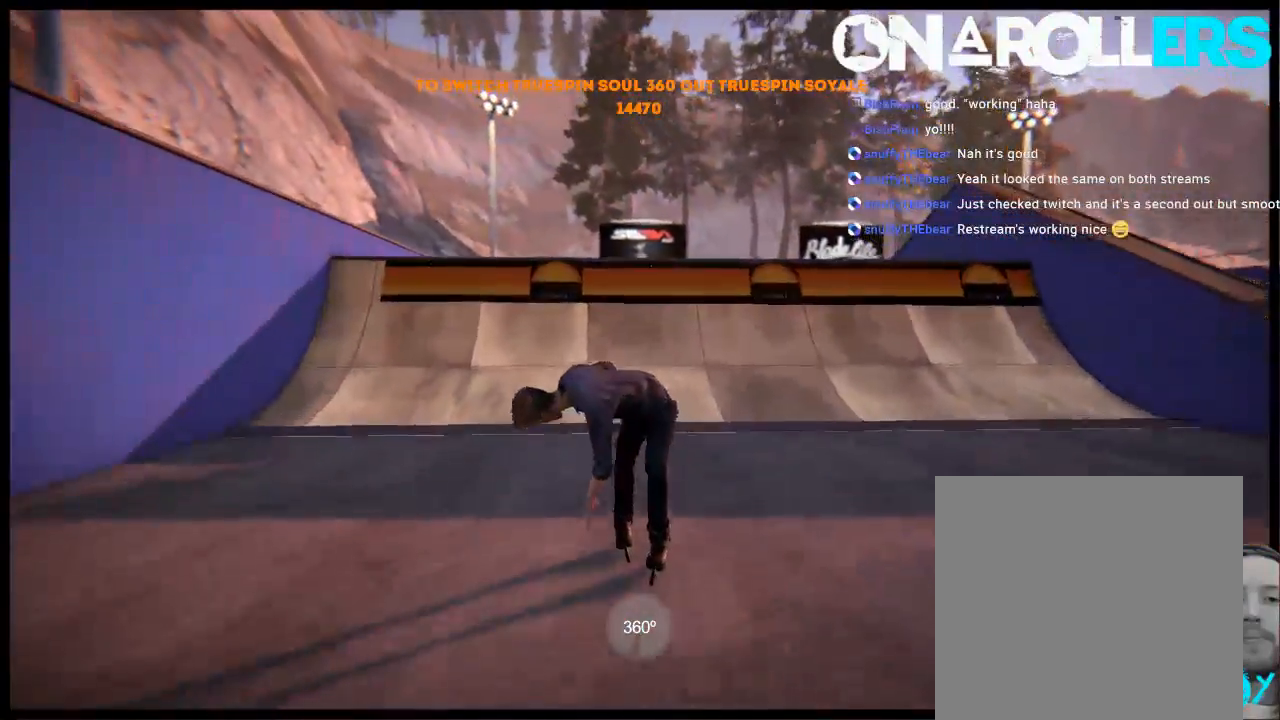
{"buttons": [], "left_stick": "center", "right_stick": "center", "events": []}
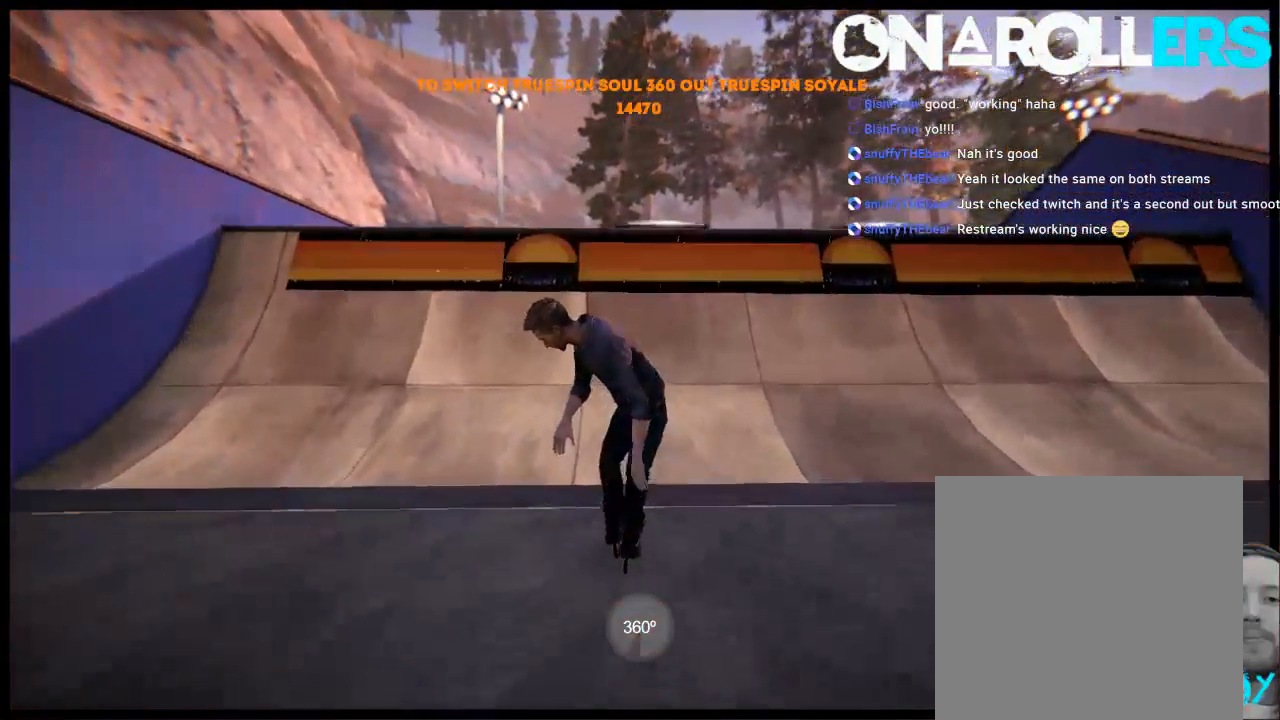
{"buttons": [], "left_stick": "center", "right_stick": "center", "events": [[267, "A", "down"], [267, "left_stick", "right"], [350, "A", "up"], [483, "left_stick", "center"]]}
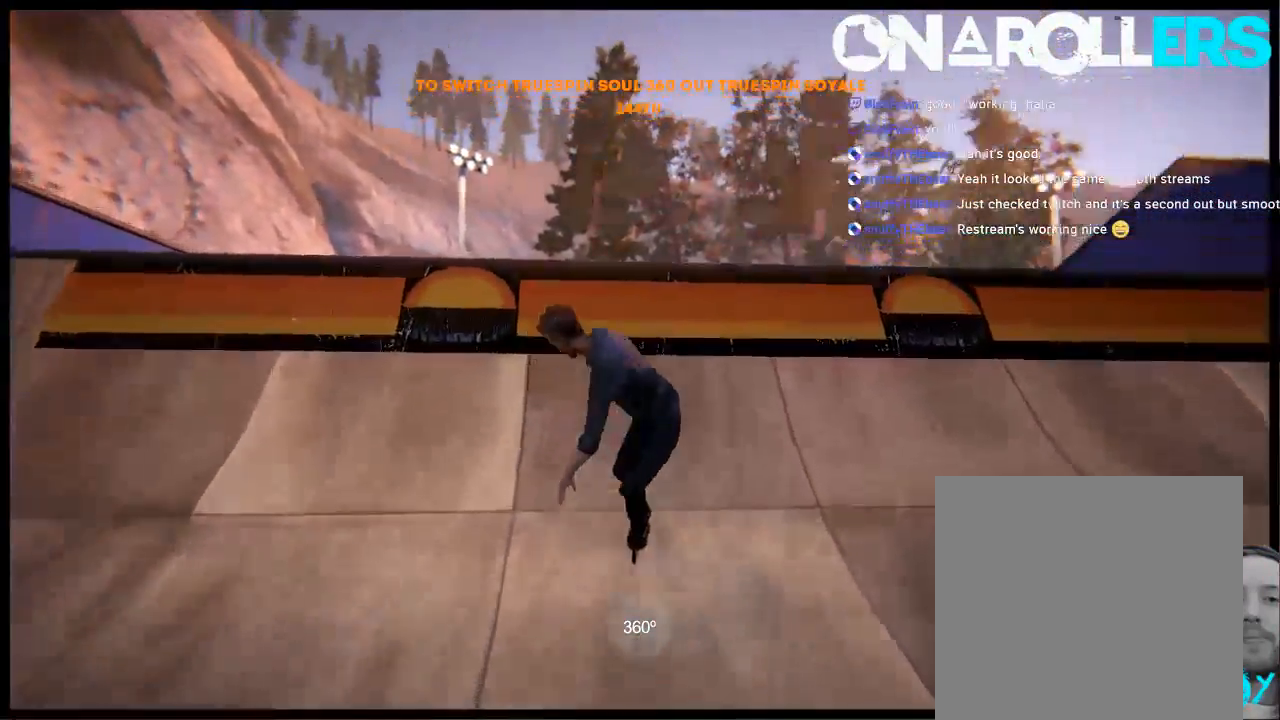
{"buttons": [], "left_stick": "right", "right_stick": "left", "events": [[83, "left_stick", "right"], [283, "right_stick", "left"]]}
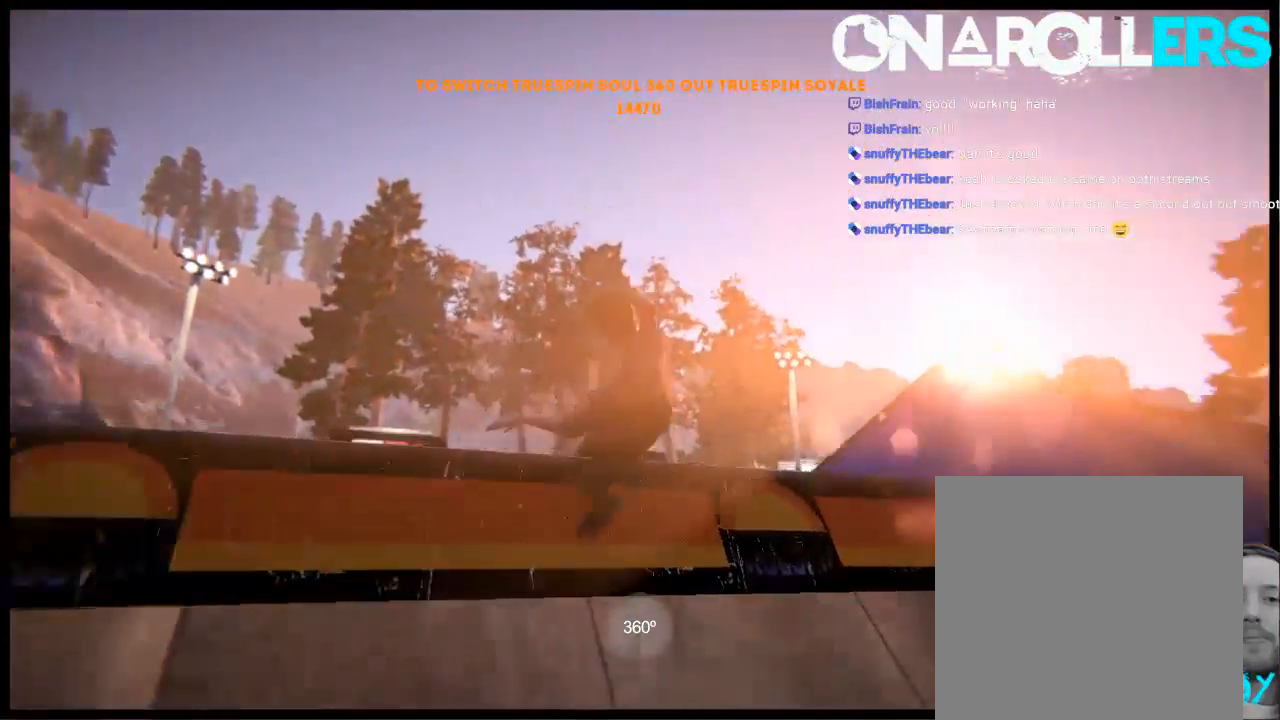
{"buttons": [], "left_stick": "center", "right_stick": "center", "events": [[233, "left_stick", "center"], [267, "right_stick", "center"]]}
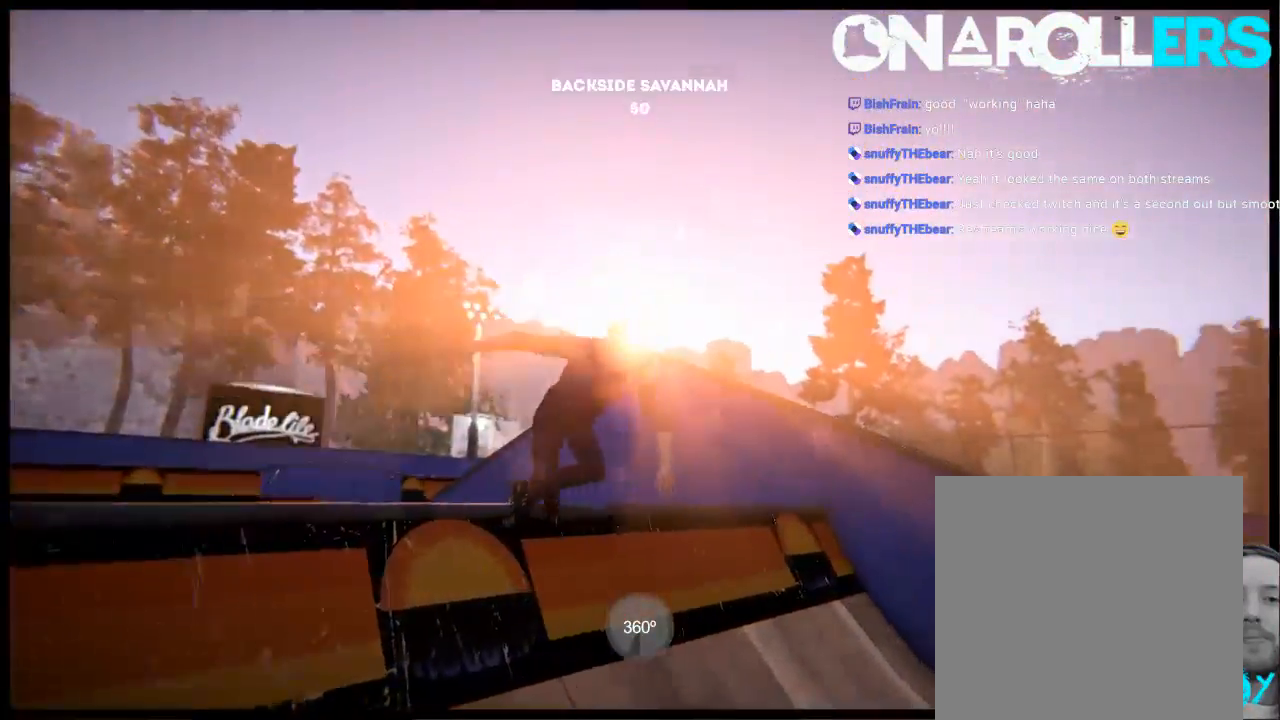
{"buttons": ["R2"], "left_stick": "center", "right_stick": "center", "events": [[100, "DPAD_RIGHT", "down"], [167, "R2", "down"], [267, "DPAD_RIGHT", "up"]]}
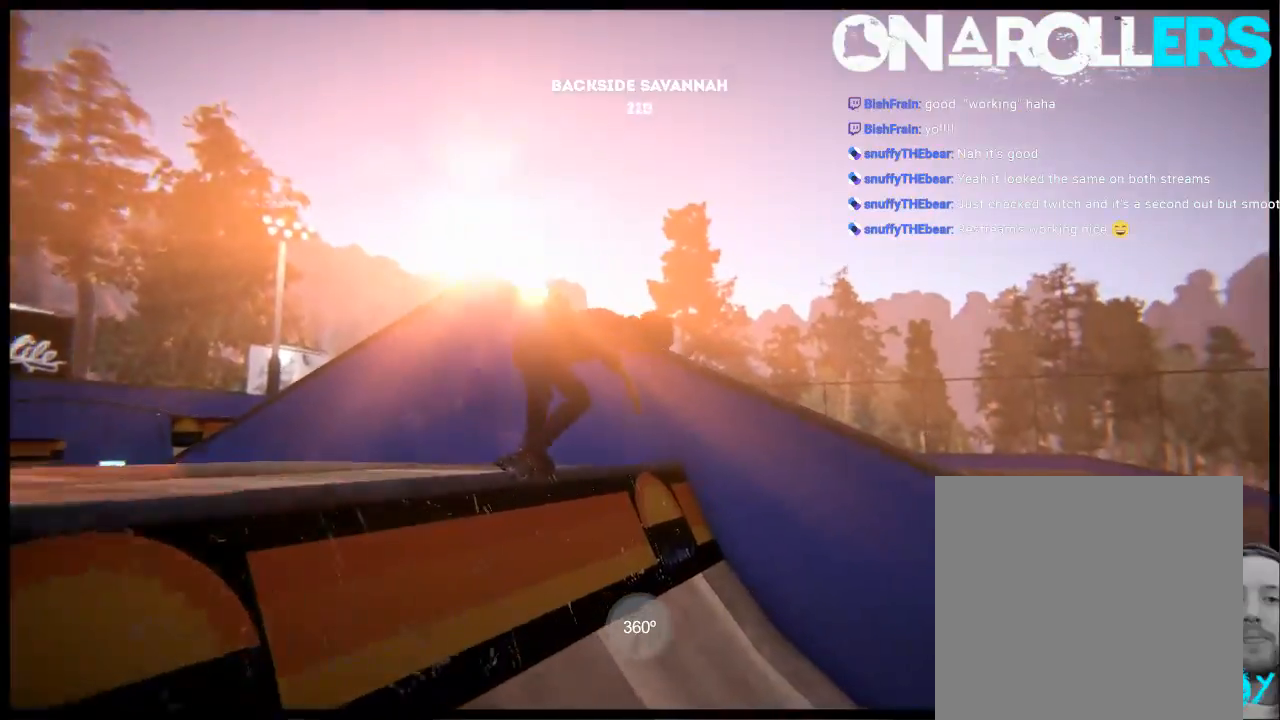
{"buttons": [], "left_stick": "up-right", "right_stick": "left", "events": [[200, "R2", "up"], [200, "left_stick", "up-right"], [233, "right_stick", "left"]]}
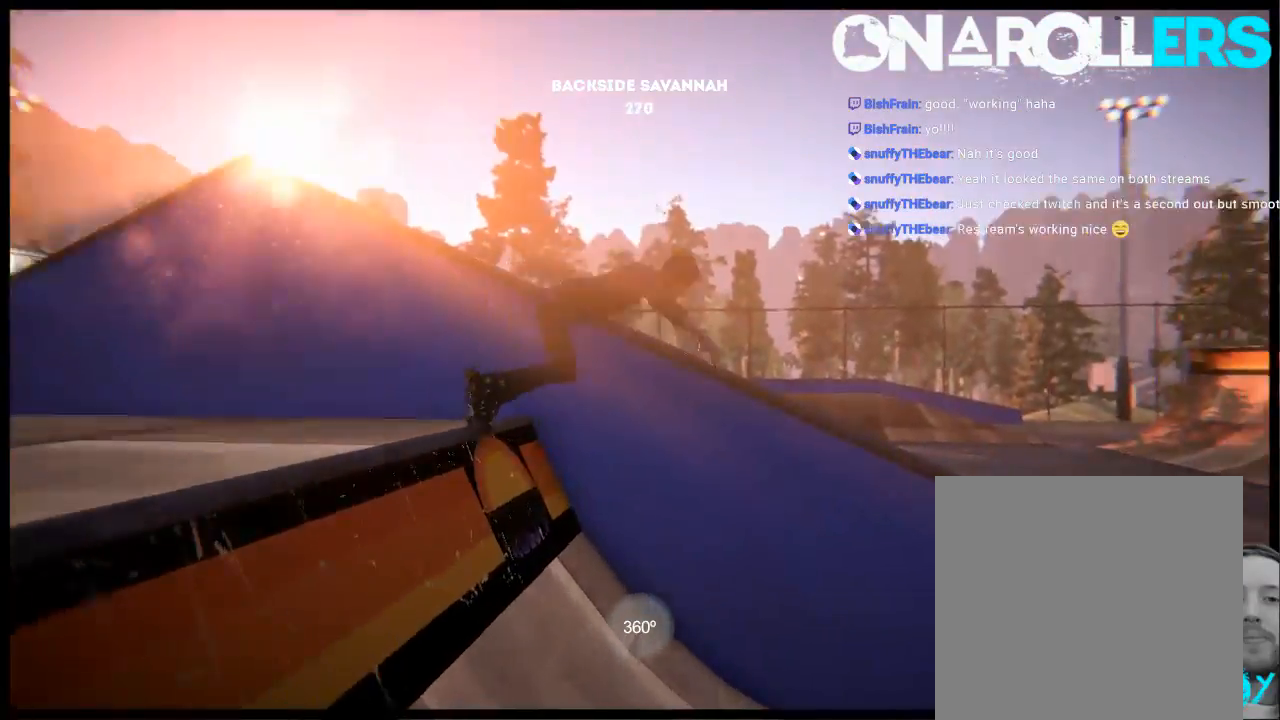
{"buttons": [], "left_stick": "center", "right_stick": "center", "events": [[200, "left_stick", "center"], [200, "right_stick", "center"]]}
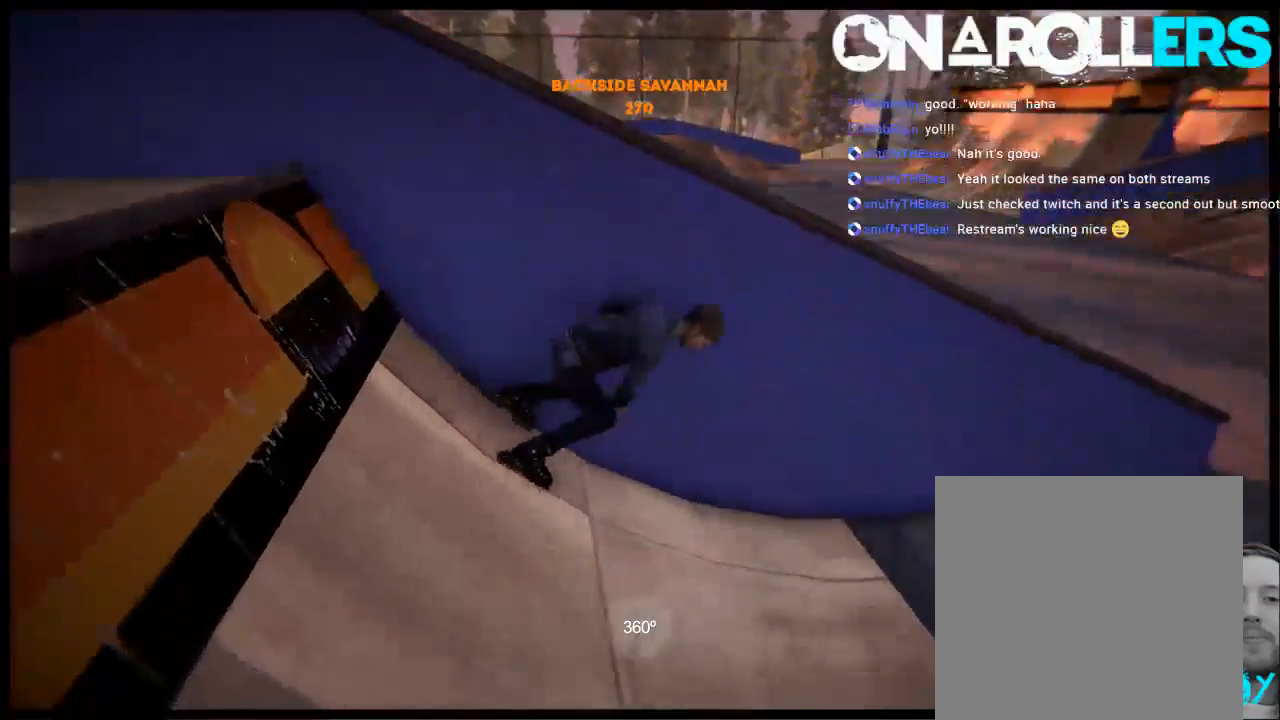
{"buttons": [], "left_stick": "center", "right_stick": "center", "events": [[150, "left_stick", "right"], [183, "A", "down"], [250, "left_stick", "center"], [283, "A", "up"], [383, "R1", "down"], [483, "R1", "up"]]}
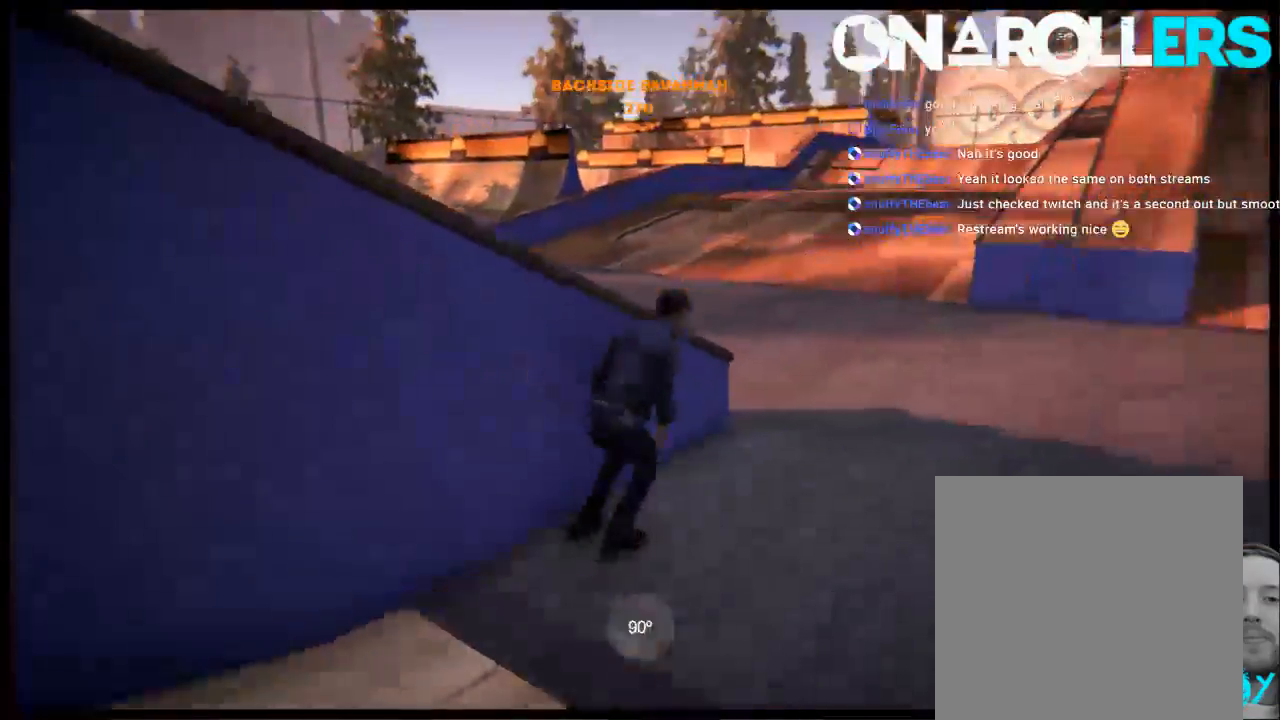
{"buttons": [], "left_stick": "center", "right_stick": "center", "events": [[217, "left_stick", "left"], [417, "left_stick", "center"]]}
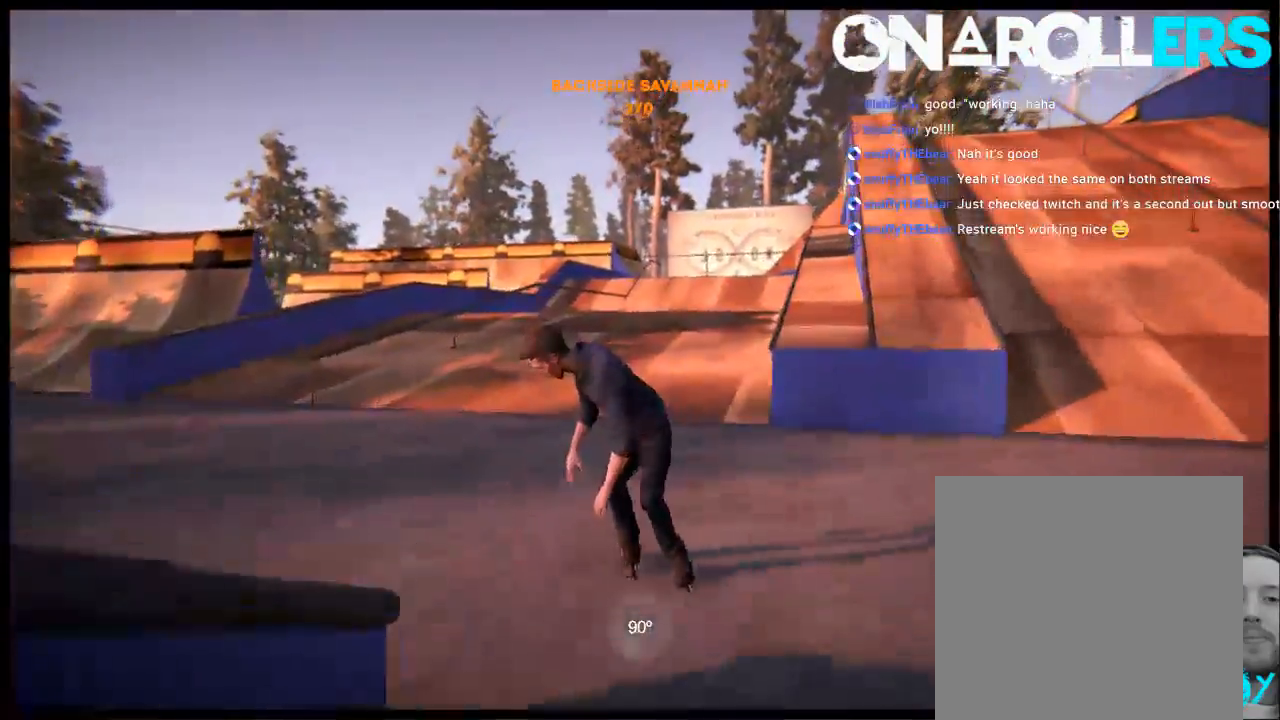
{"buttons": ["A"], "left_stick": "center", "right_stick": "center", "events": [[117, "left_stick", "left"], [183, "A", "down"], [317, "left_stick", "center"]]}
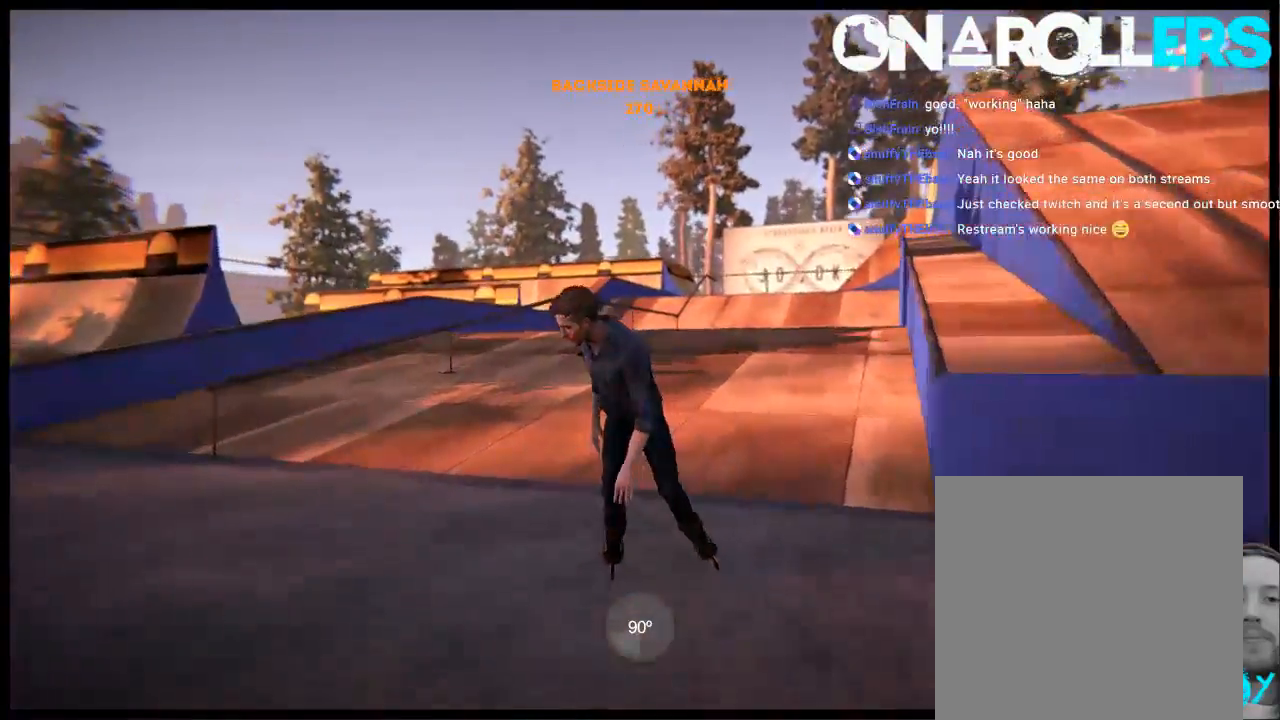
{"buttons": [], "left_stick": "center", "right_stick": "center", "events": [[233, "A", "up"], [233, "left_stick", "right"], [433, "left_stick", "center"]]}
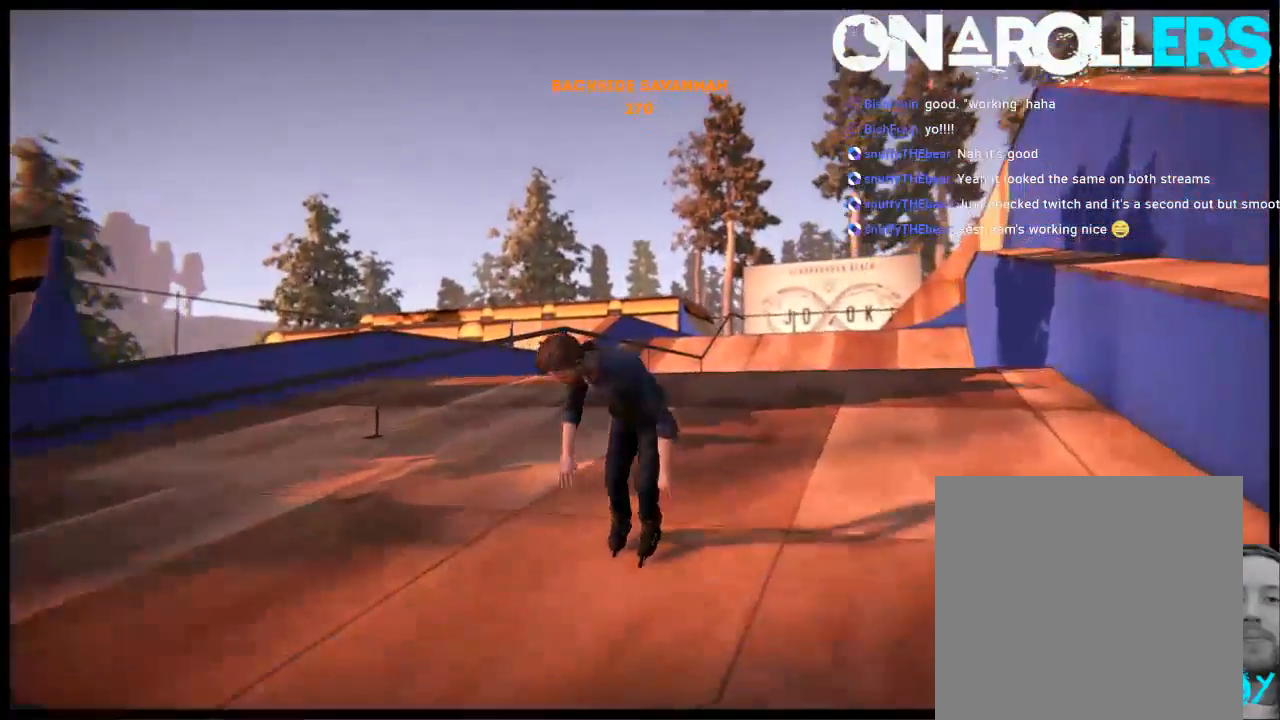
{"buttons": ["A"], "left_stick": "center", "right_stick": "center", "events": [[267, "left_stick", "right"], [400, "A", "down"], [433, "left_stick", "center"]]}
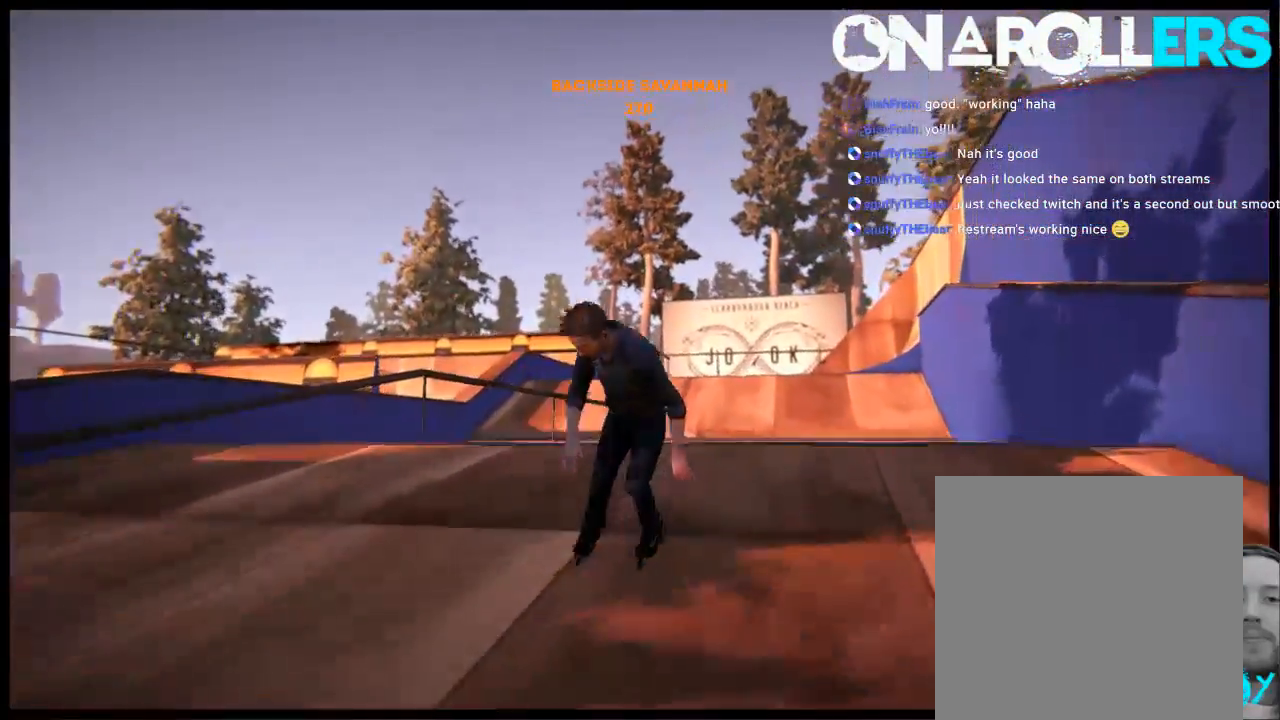
{"buttons": [], "left_stick": "center", "right_stick": "center", "events": [[67, "A", "up"]]}
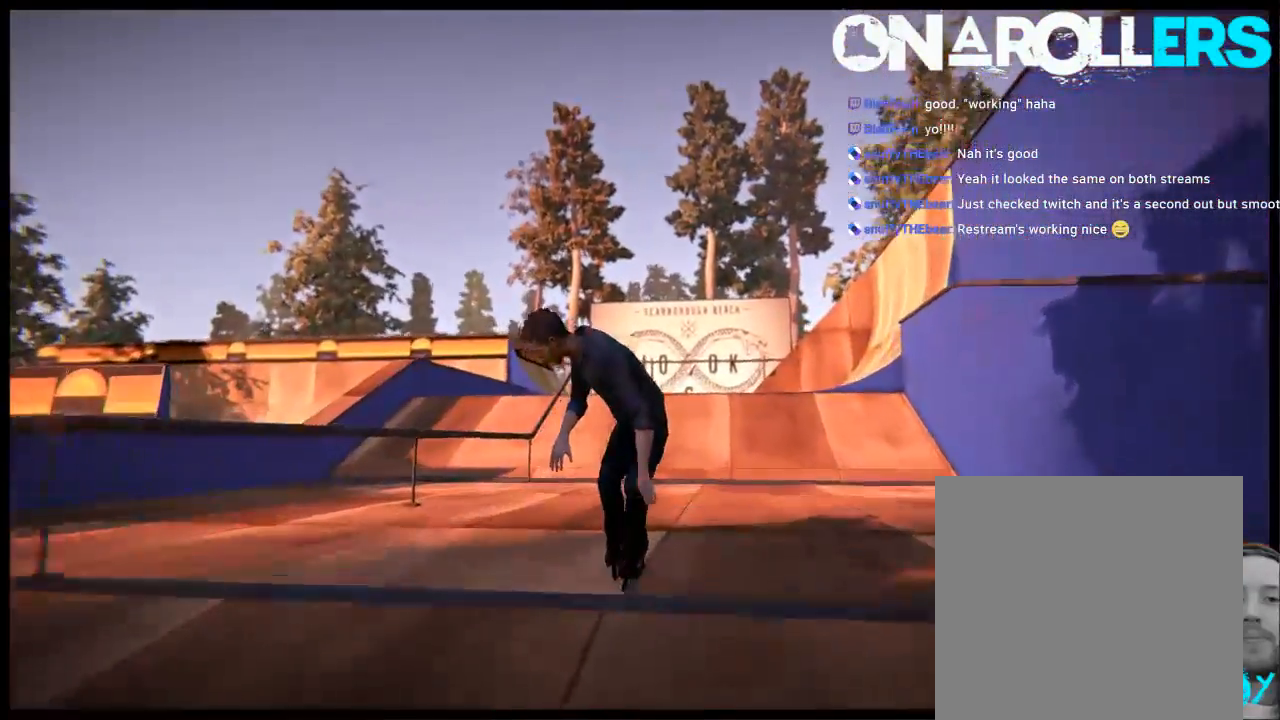
{"buttons": [], "left_stick": "left", "right_stick": "center", "events": [[450, "left_stick", "left"]]}
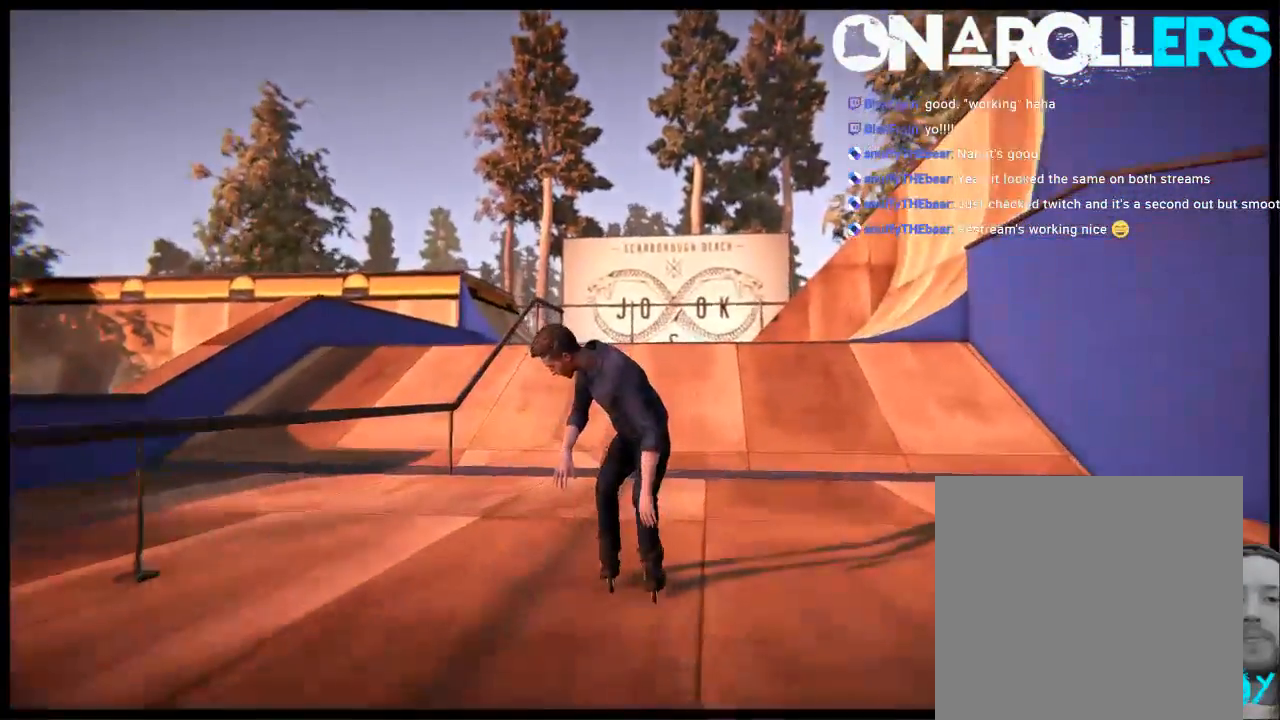
{"buttons": [], "left_stick": "right", "right_stick": "center", "events": [[83, "left_stick", "center"], [383, "left_stick", "right"]]}
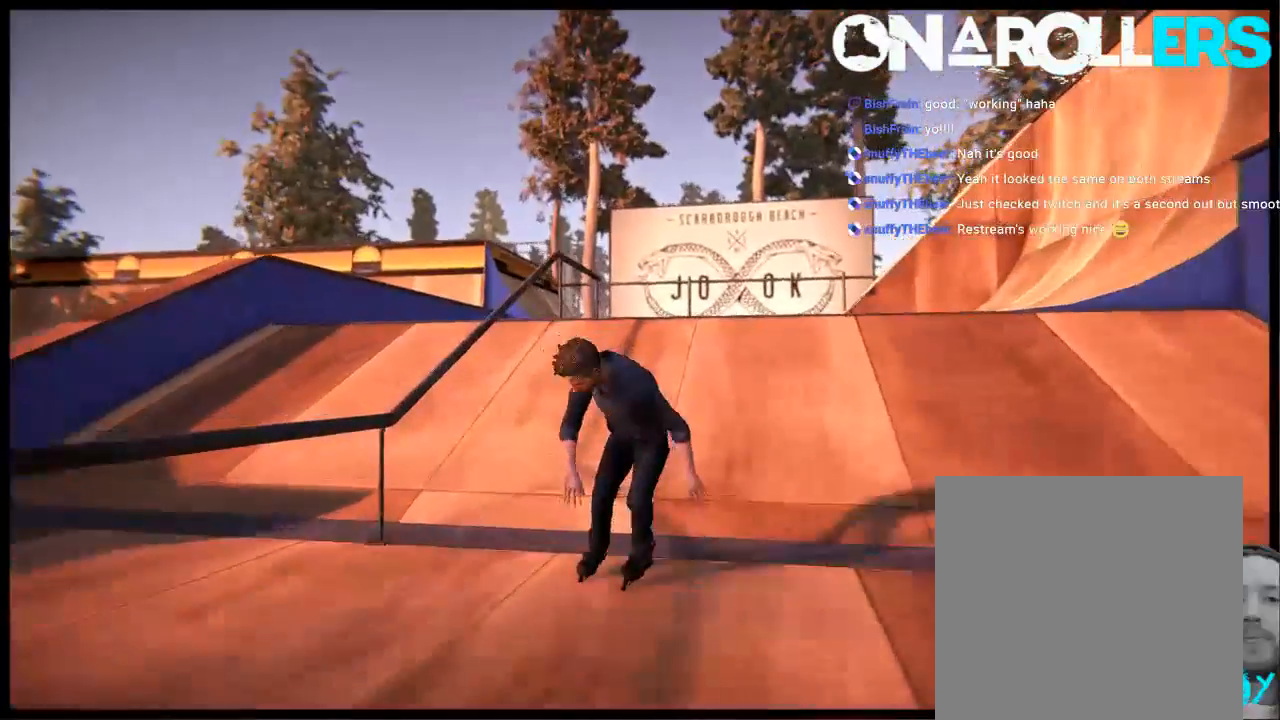
{"buttons": [], "left_stick": "center", "right_stick": "center", "events": [[183, "left_stick", "center"]]}
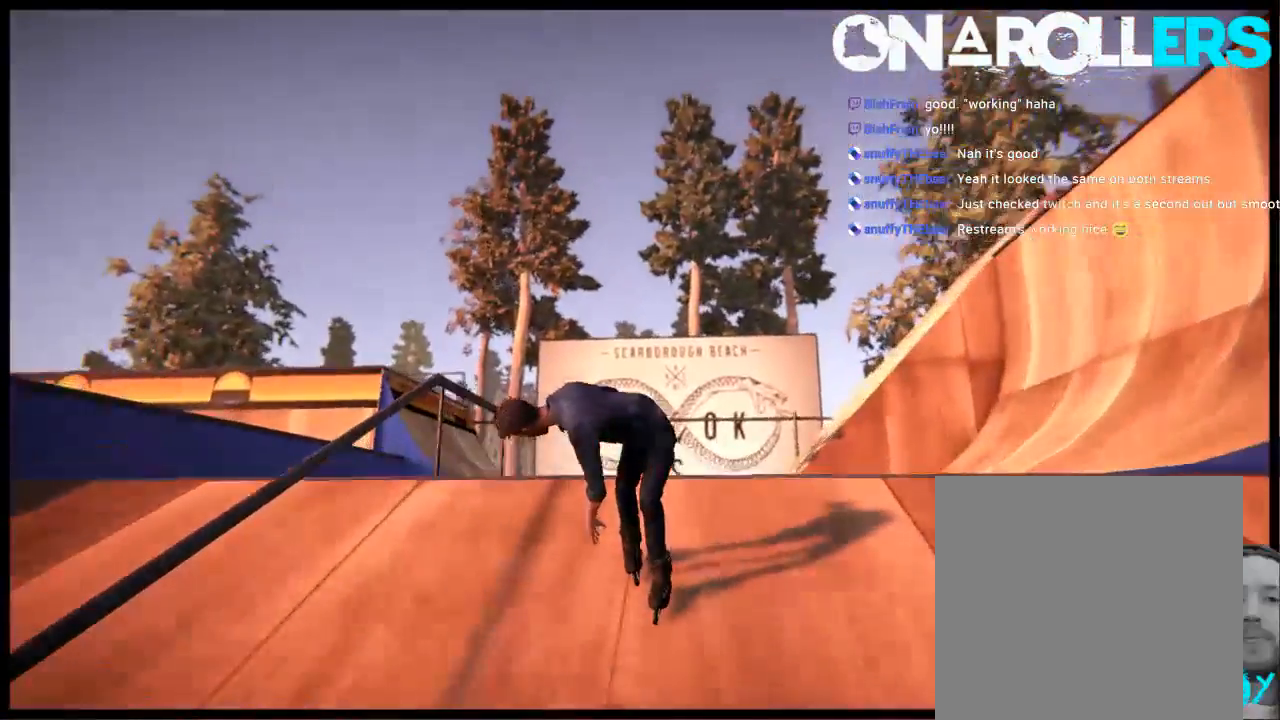
{"buttons": [], "left_stick": "right", "right_stick": "center", "events": [[267, "left_stick", "right"]]}
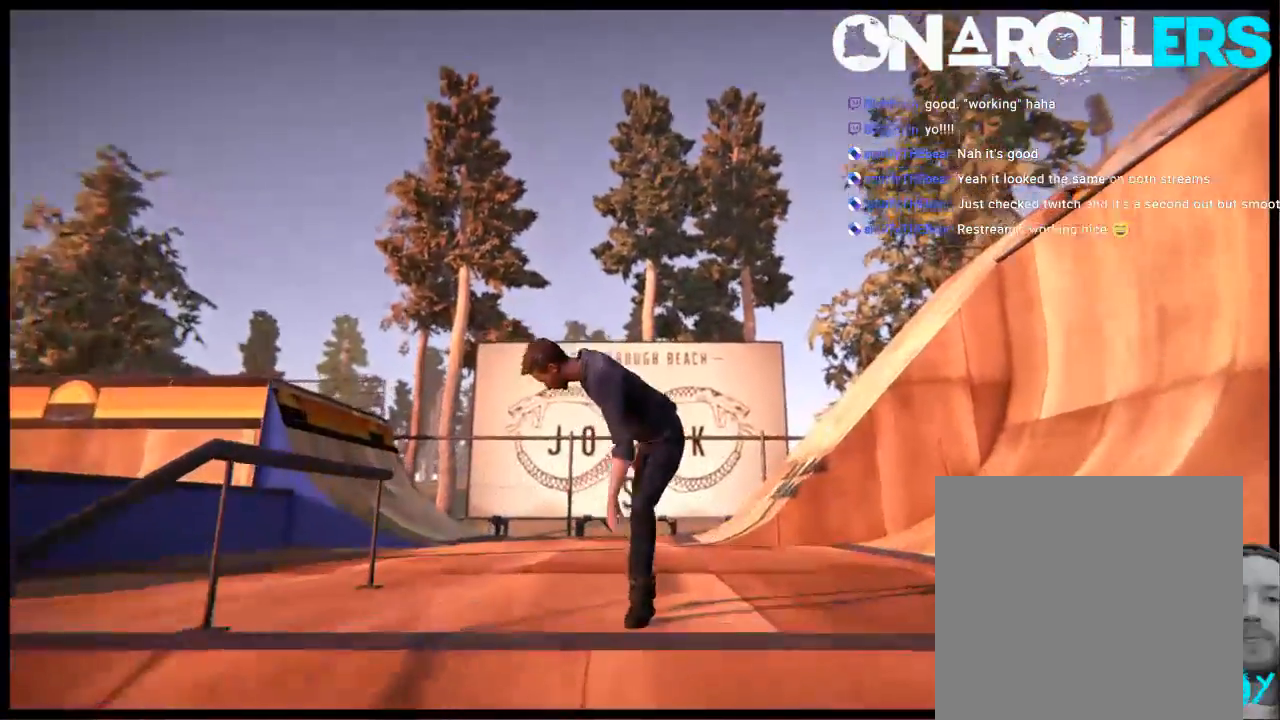
{"buttons": [], "left_stick": "right", "right_stick": "center", "events": [[33, "left_stick", "center"], [367, "left_stick", "right"]]}
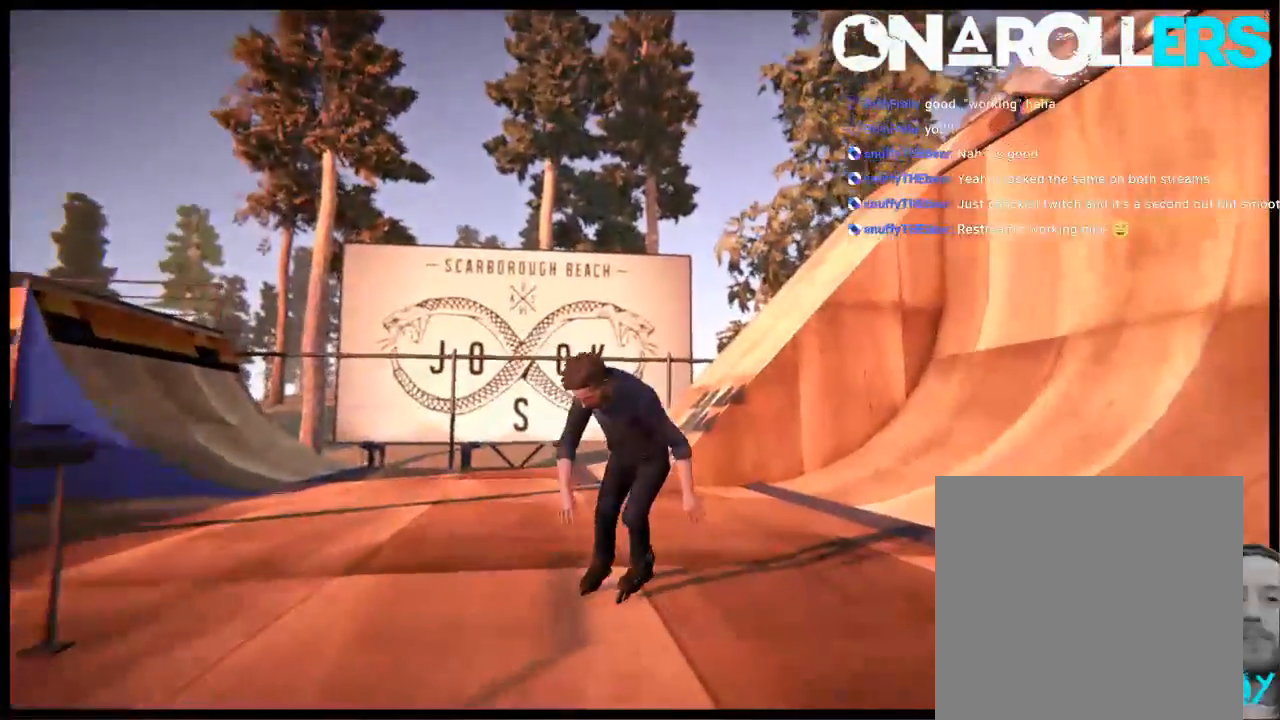
{"buttons": [], "left_stick": "center", "right_stick": "center", "events": [[167, "left_stick", "down"], [333, "left_stick", "center"]]}
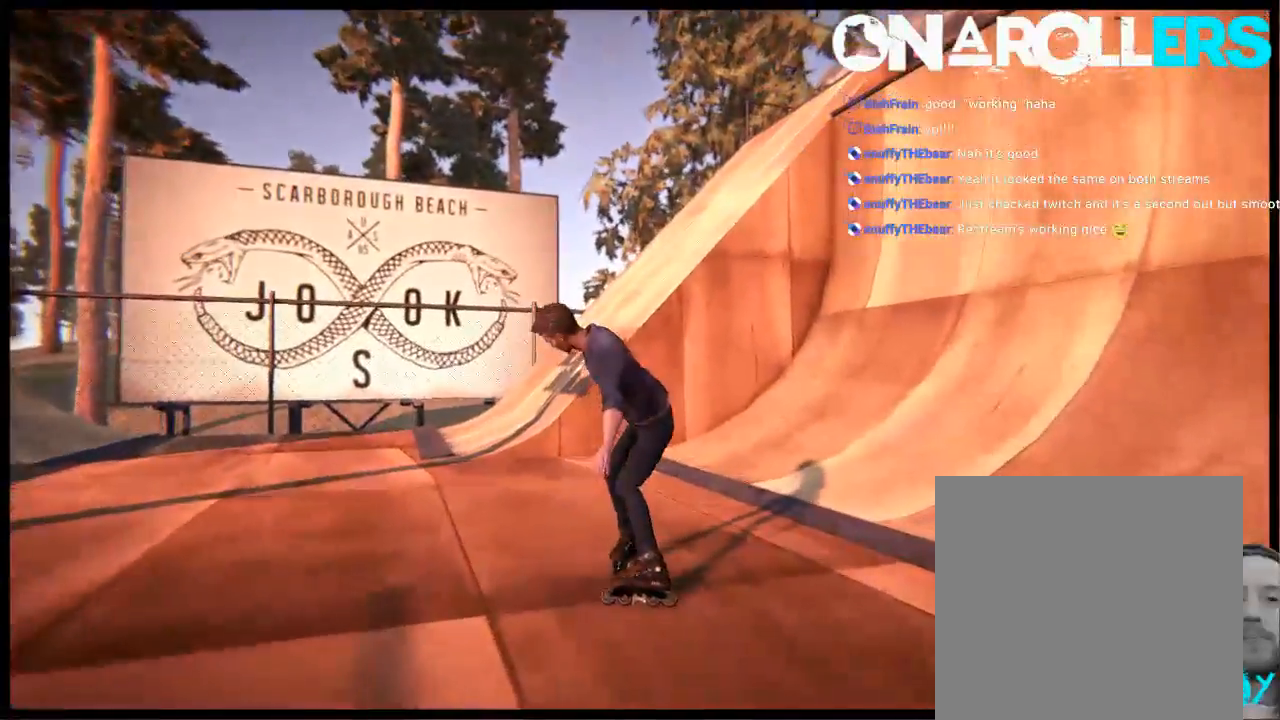
{"buttons": ["L2"], "left_stick": "center", "right_stick": "center", "events": [[167, "L2", "down"]]}